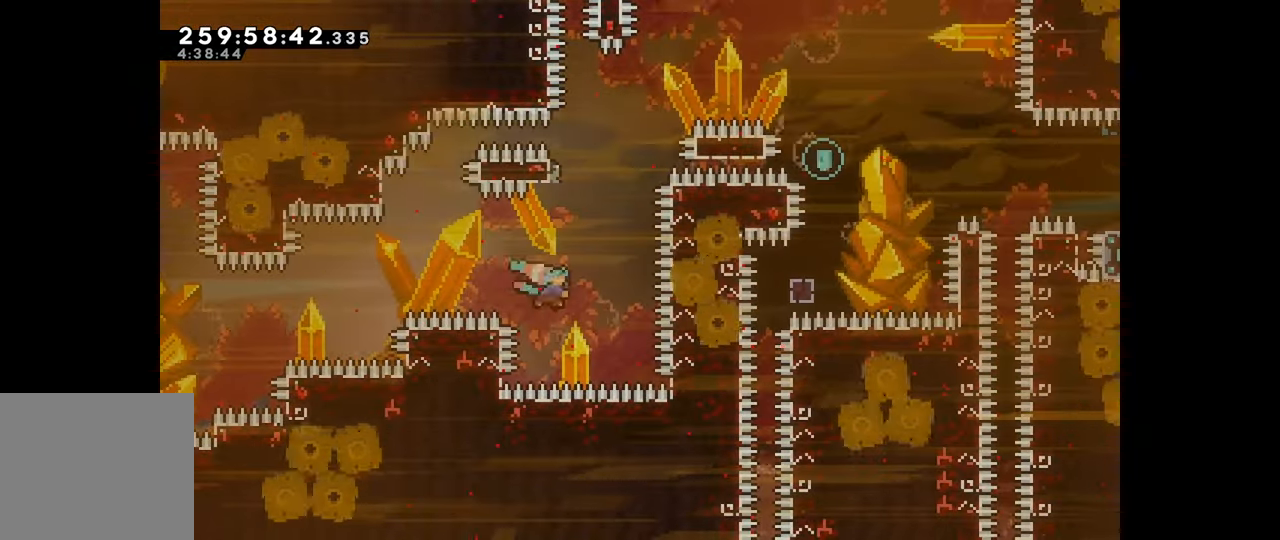
Gameplay with keyboard; each line is a JSON object with the keys held at the frame after it. "events" lists presses ("down") and releases ("up") of "dash", "demo", "down", "grab", "jump", "left", "right" and "up" between this image and that frame as [ms after this image, input, new state], when the widget could be followed in between. No other keys are recorded. Mouse input is not recorded. Key names are as the overlay labels them; some are game actions (e.g. jump) rather than physical keys.
{"keys": ["jump", "right", "up"], "events": [[150, "right", "down"], [167, "jump", "down"], [183, "dash", "up"]]}
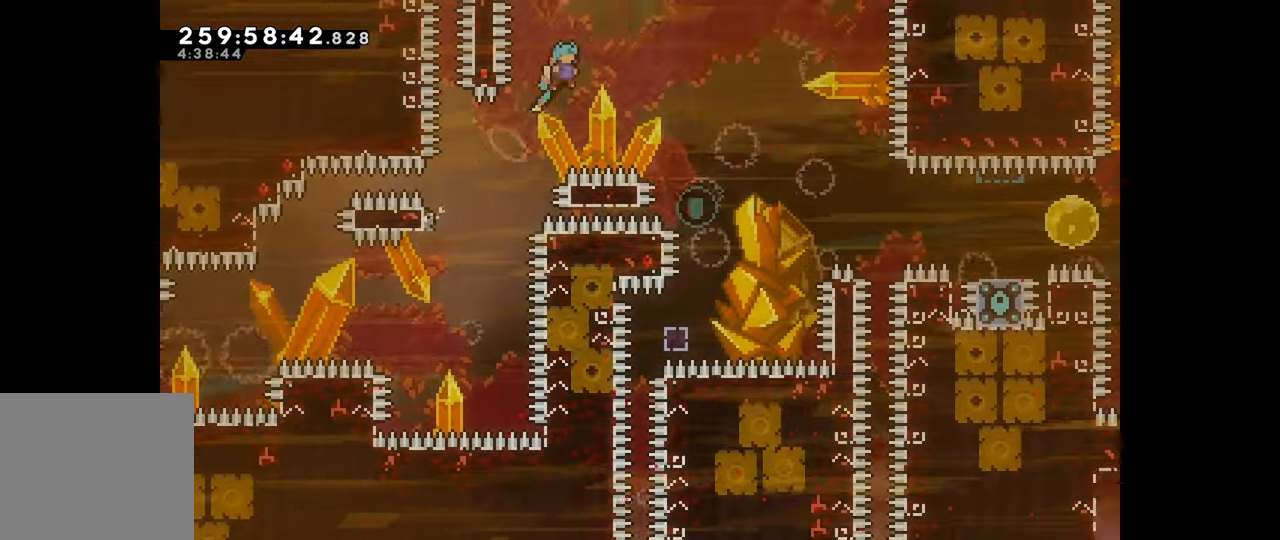
{"keys": ["right"], "events": [[100, "up", "up"], [350, "jump", "up"]]}
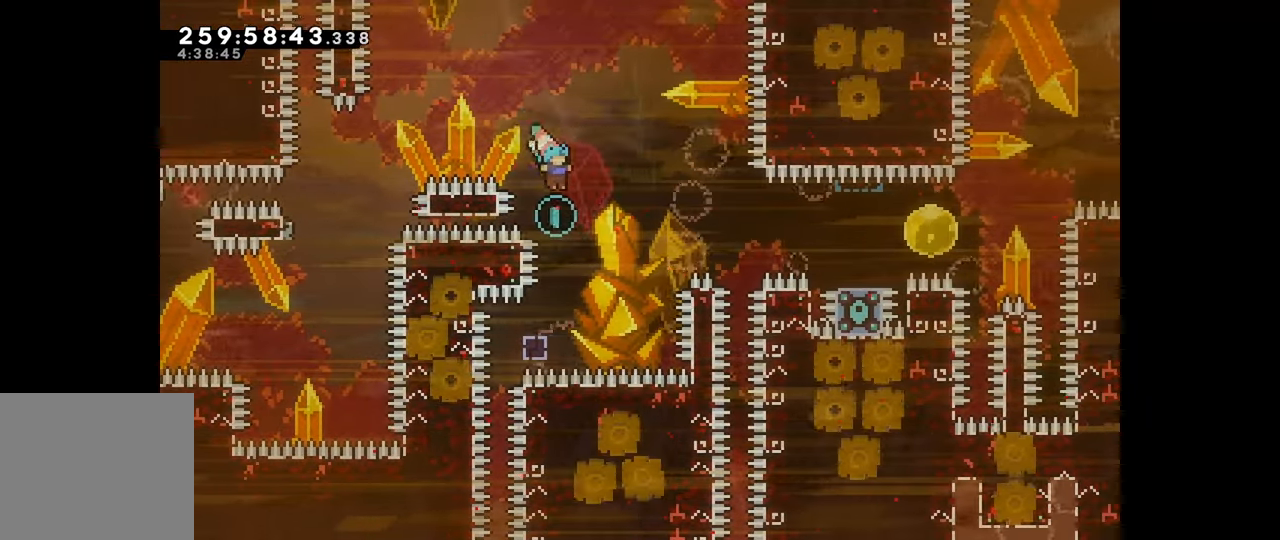
{"keys": ["jump", "right"], "events": [[167, "right", "up"], [250, "left", "down"], [267, "dash", "down"], [417, "left", "up"], [433, "right", "down"], [450, "jump", "down"], [500, "dash", "up"]]}
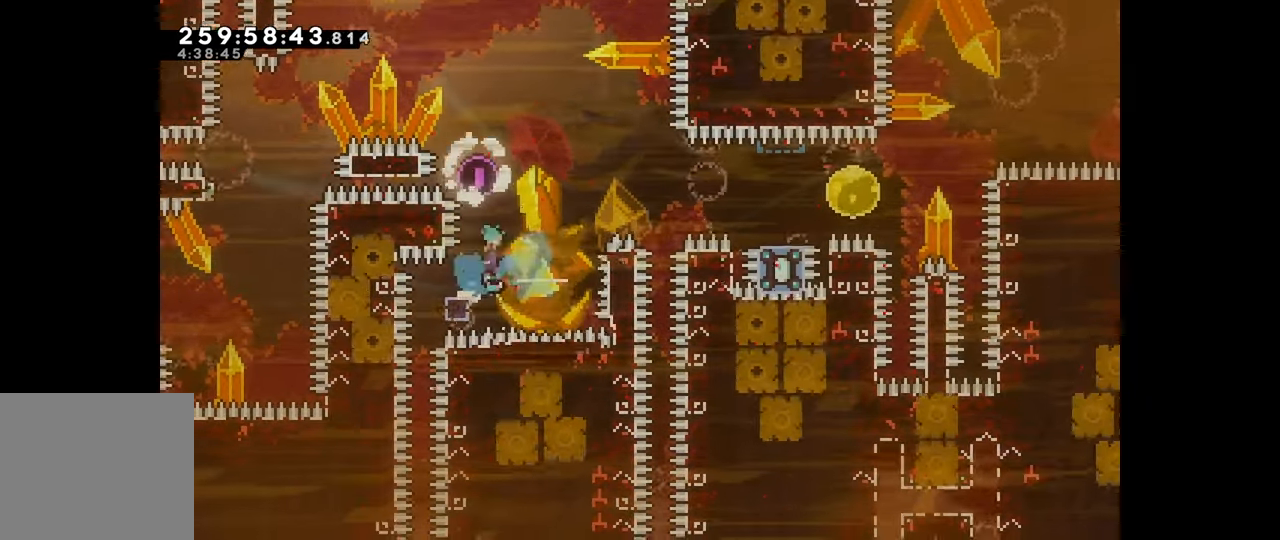
{"keys": ["dash", "right"], "events": [[350, "jump", "up"], [383, "dash", "down"]]}
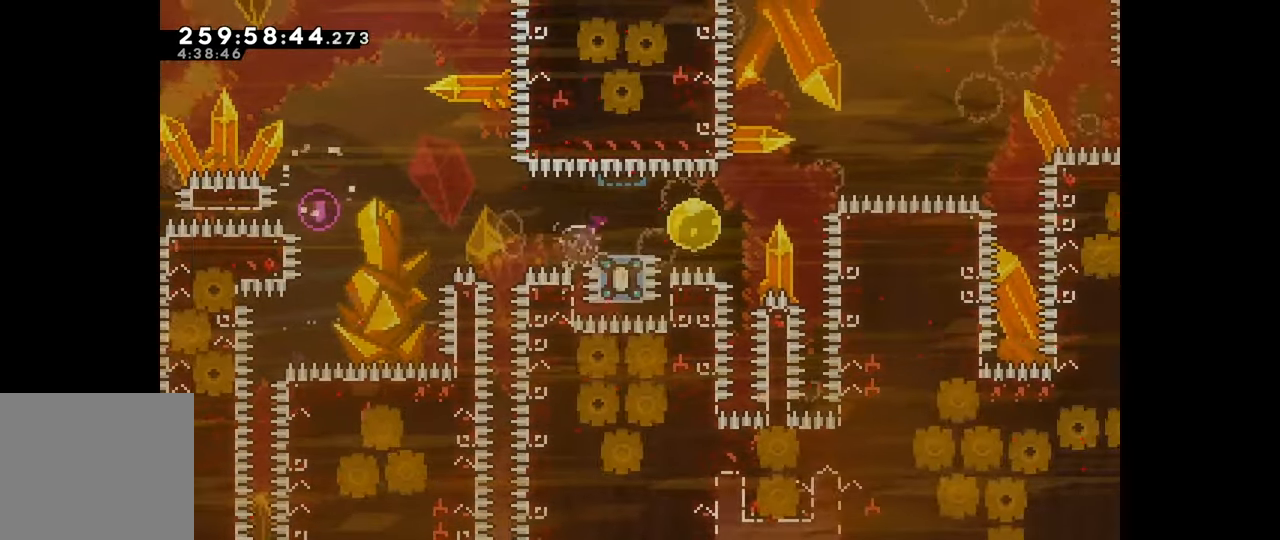
{"keys": ["jump", "right"], "events": [[17, "dash", "up"], [83, "dash", "down"], [167, "jump", "down"], [250, "dash", "up"]]}
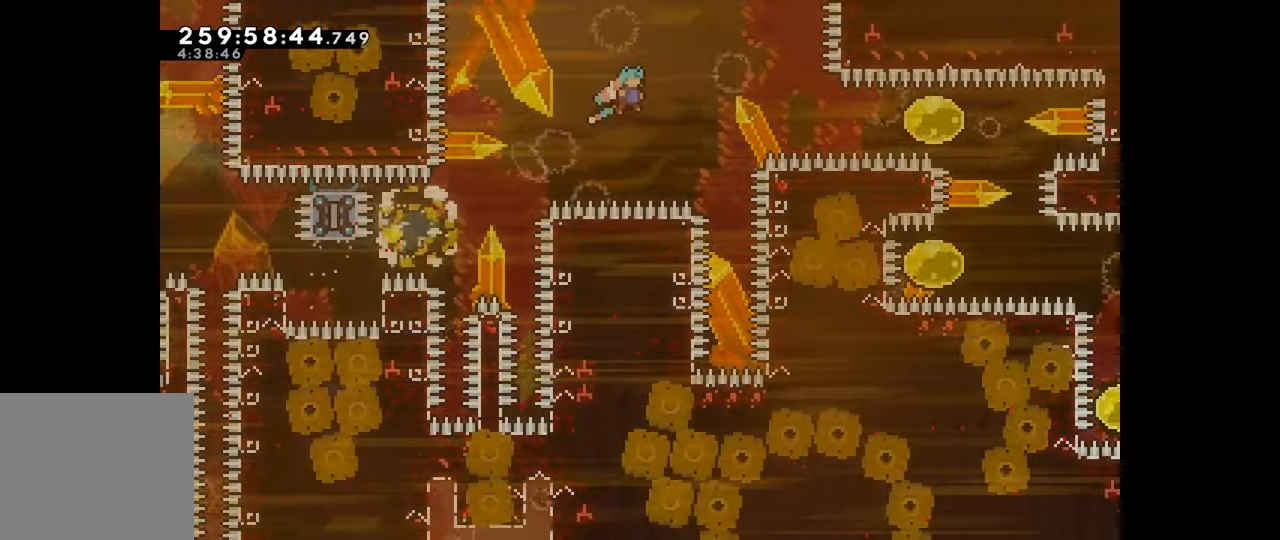
{"keys": ["right"], "events": [[233, "jump", "up"], [267, "dash", "down"], [400, "dash", "up"]]}
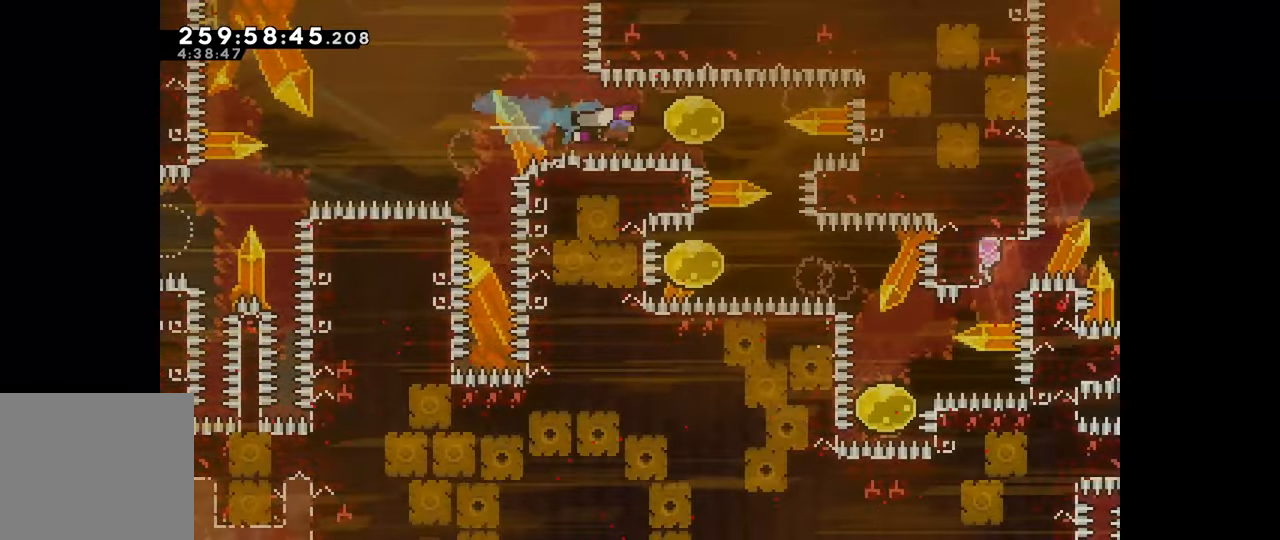
{"keys": ["down", "left"], "events": [[17, "dash", "down"], [167, "dash", "up"], [200, "right", "up"], [233, "left", "down"], [267, "dash", "down"], [267, "down", "down"], [433, "dash", "up"]]}
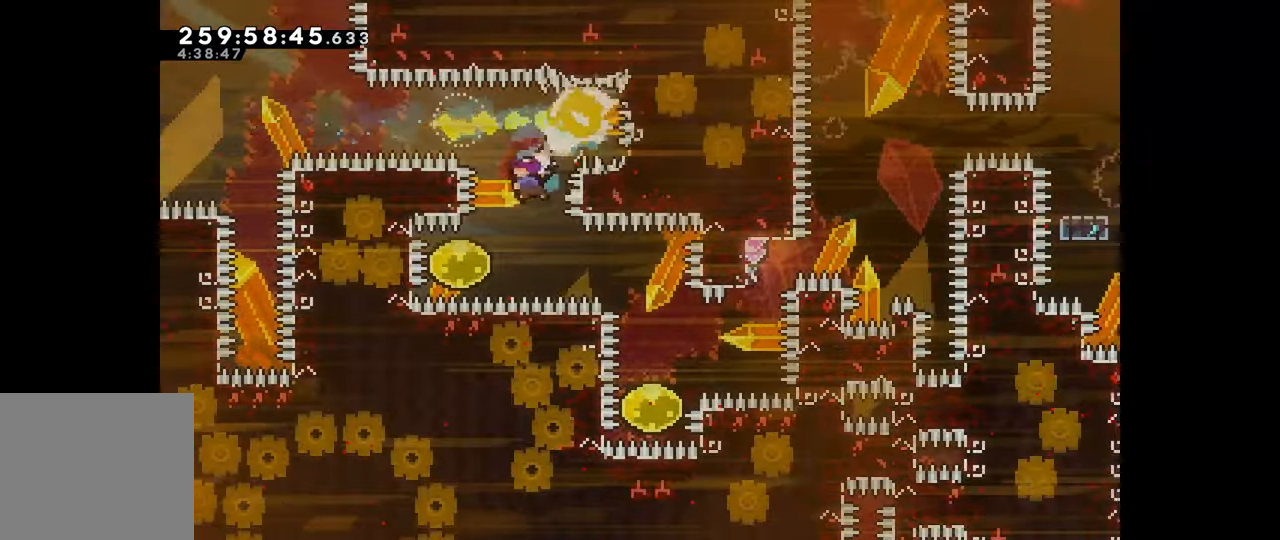
{"keys": [], "events": [[17, "down", "up"], [17, "left", "up"], [117, "right", "down"], [150, "dash", "down"], [300, "dash", "up"], [434, "right", "up"]]}
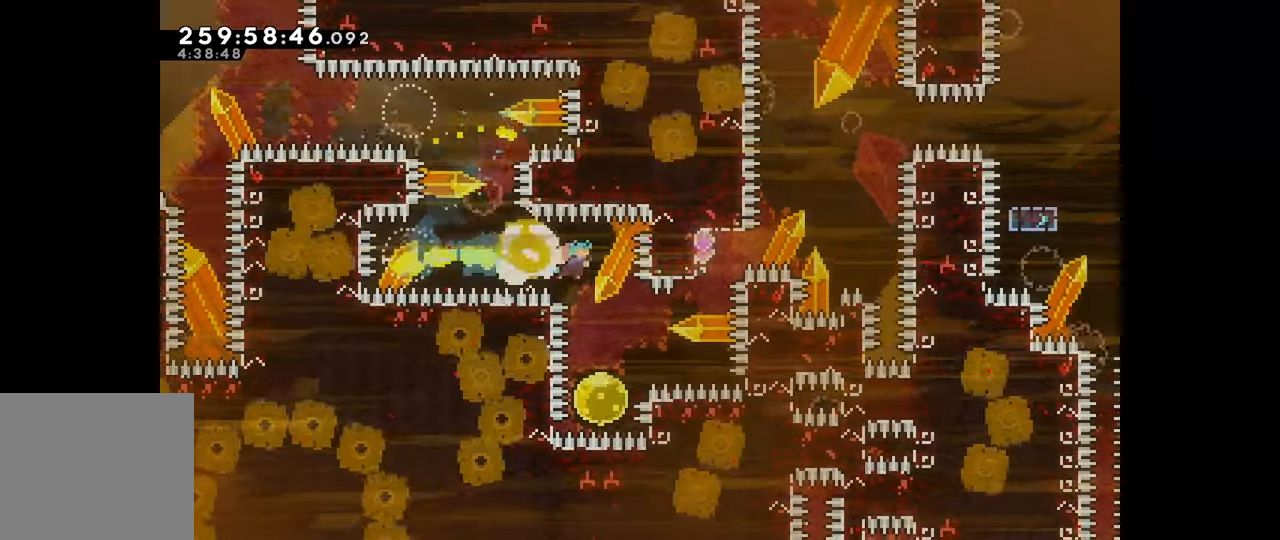
{"keys": ["right", "up"], "events": [[284, "right", "down"], [284, "up", "down"], [317, "dash", "down"], [467, "dash", "up"]]}
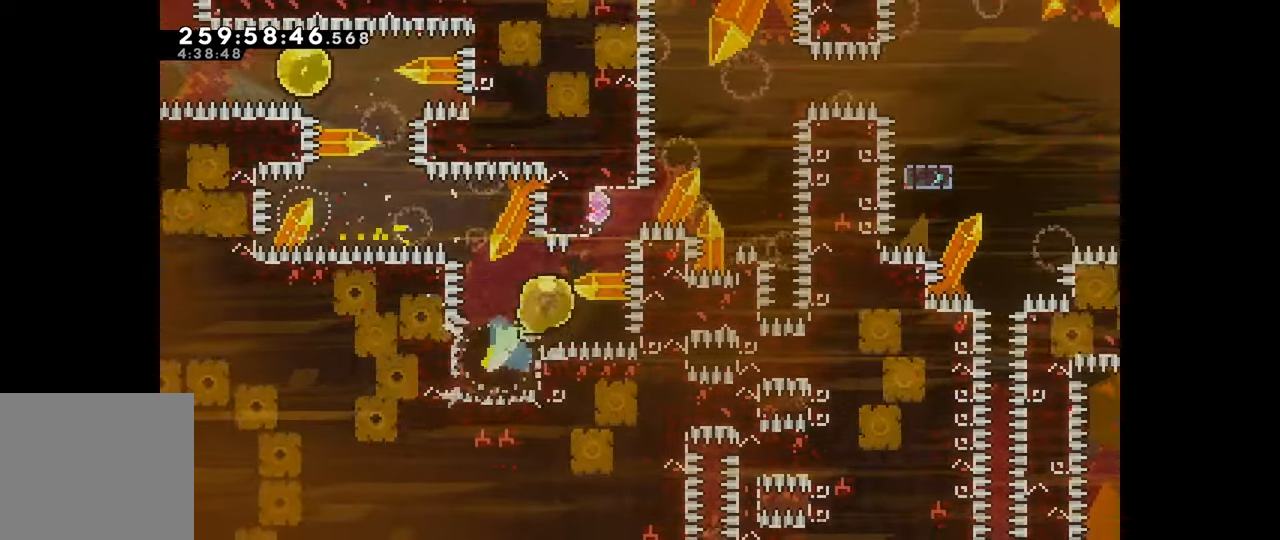
{"keys": ["jump", "right"], "events": [[50, "up", "up"], [100, "up", "down"], [117, "right", "up"], [134, "dash", "down"], [300, "jump", "down"], [334, "dash", "up"], [334, "right", "down"], [367, "up", "up"]]}
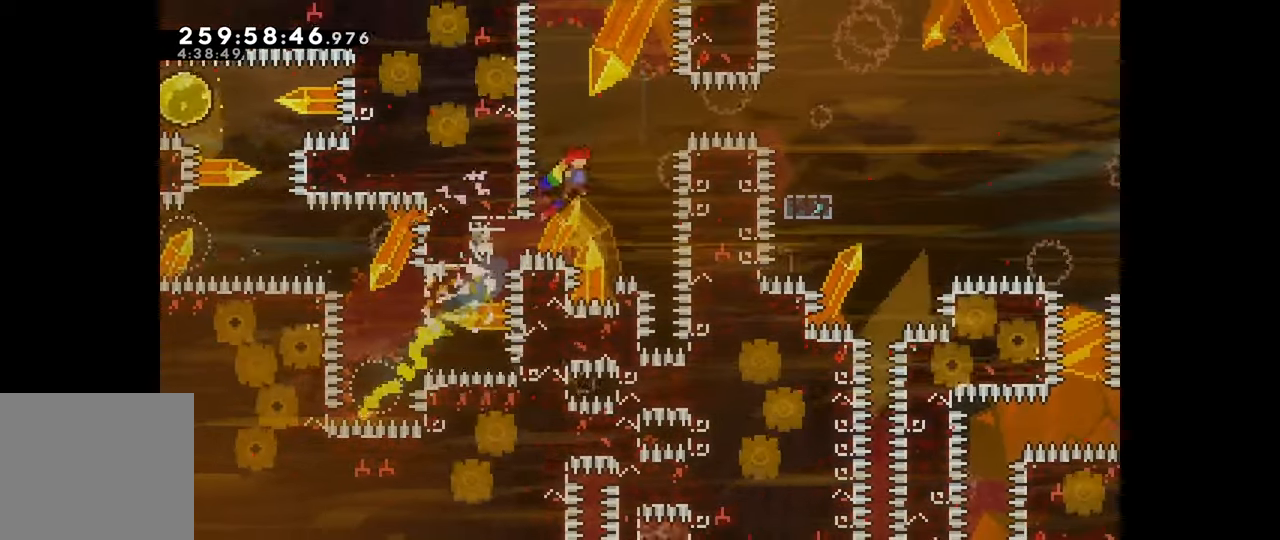
{"keys": ["right"], "events": [[300, "jump", "up"], [334, "dash", "down"], [500, "dash", "up"]]}
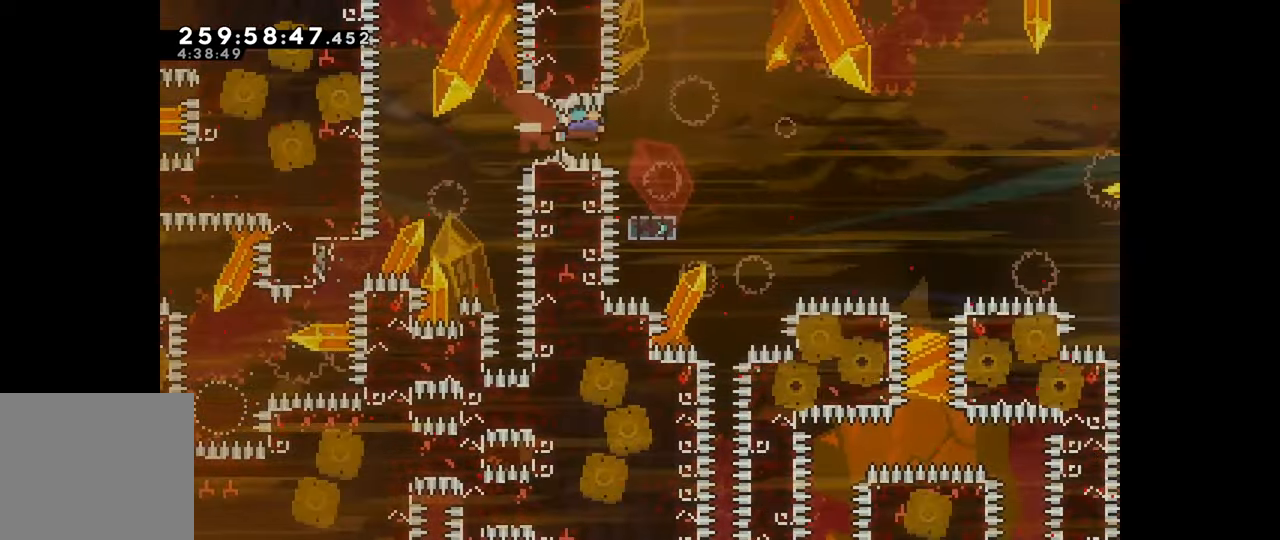
{"keys": ["jump", "right"], "events": [[50, "right", "up"], [234, "left", "down"], [250, "dash", "down"], [250, "down", "down"], [350, "right", "down"], [400, "jump", "down"], [400, "left", "up"], [417, "dash", "up"], [434, "down", "up"]]}
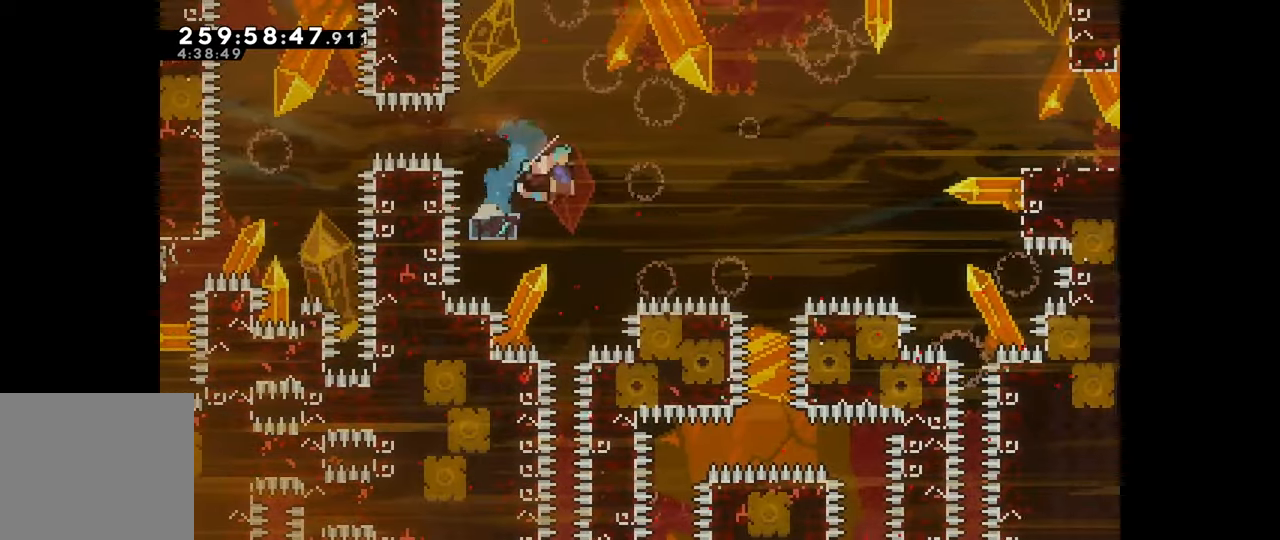
{"keys": ["dash", "right", "up"], "events": [[434, "jump", "up"], [467, "dash", "down"], [467, "up", "down"]]}
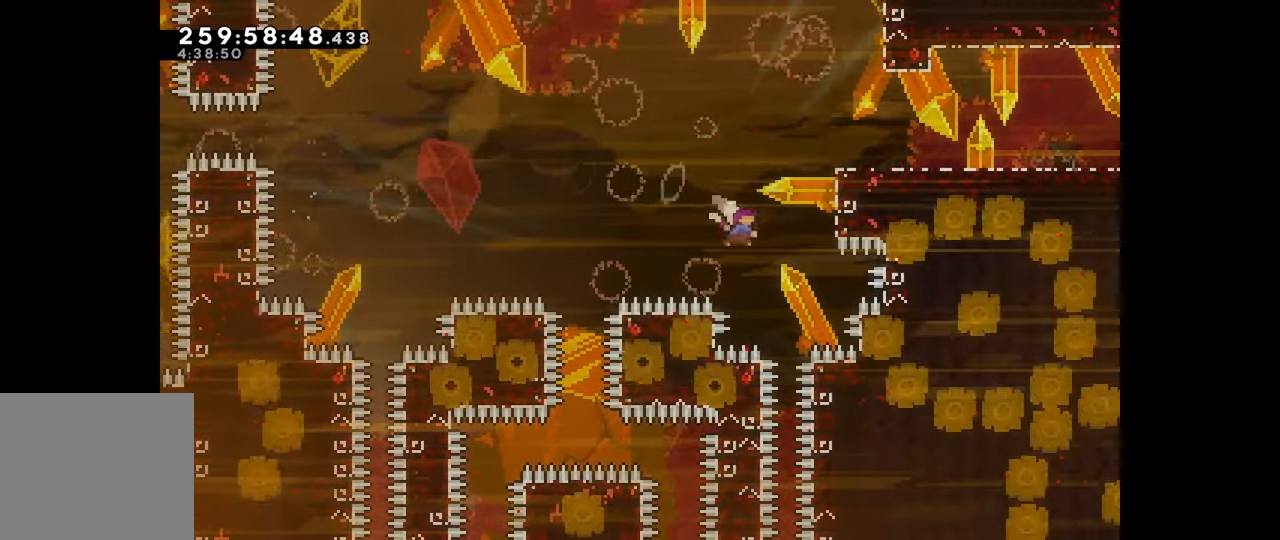
{"keys": ["grab", "right"], "events": [[317, "grab", "down"], [334, "dash", "up"], [367, "up", "up"]]}
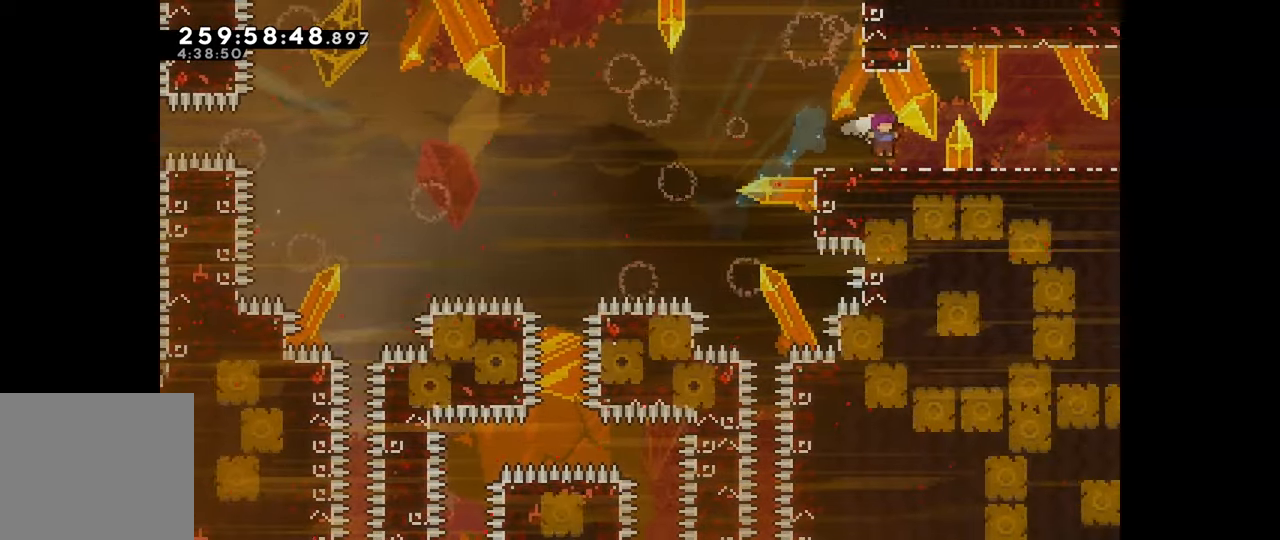
{"keys": [], "events": [[84, "grab", "up"], [100, "down", "down"], [117, "dash", "down"], [117, "right", "up"], [150, "right", "down"], [184, "jump", "down"], [250, "dash", "up"], [284, "jump", "up"], [300, "right", "up"], [317, "down", "up"]]}
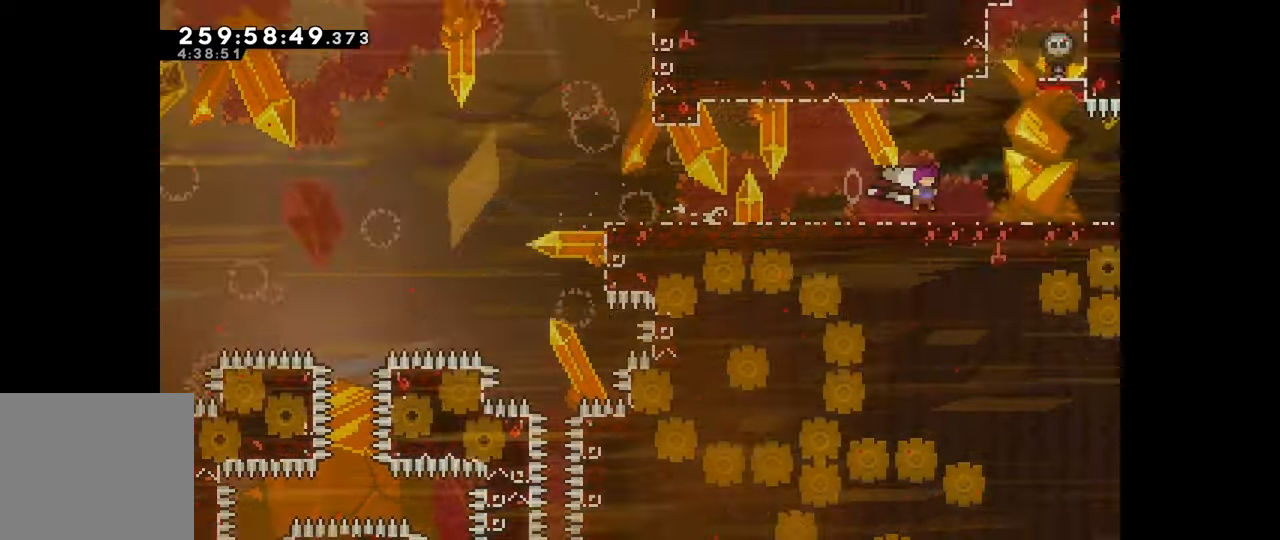
{"keys": [], "events": []}
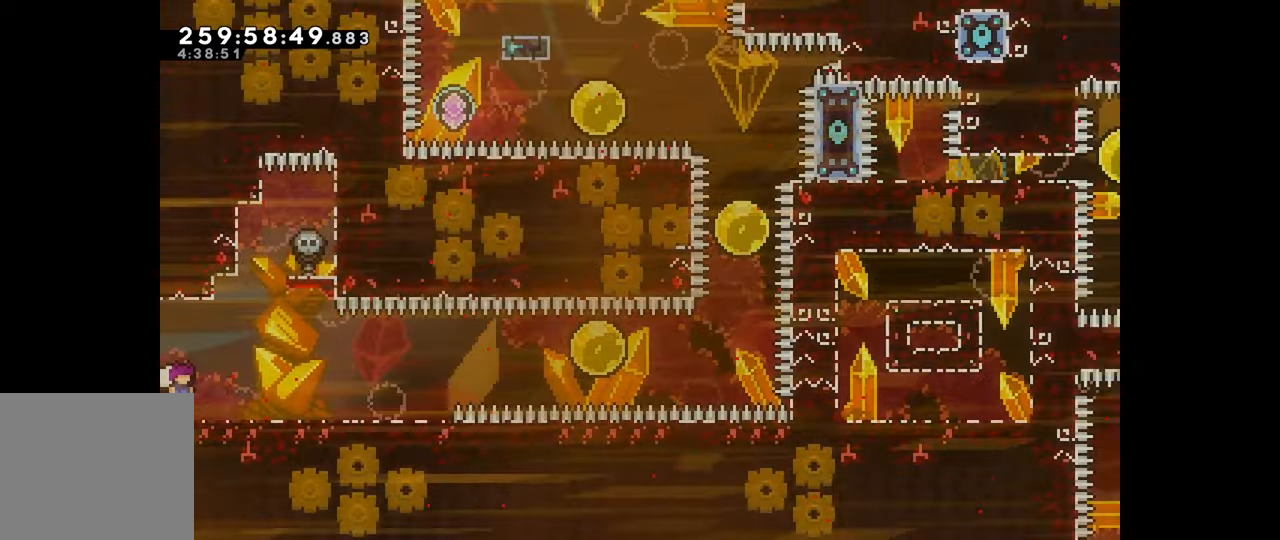
{"keys": [], "events": [[134, "right", "down"], [300, "right", "up"], [417, "down", "down"], [484, "down", "up"]]}
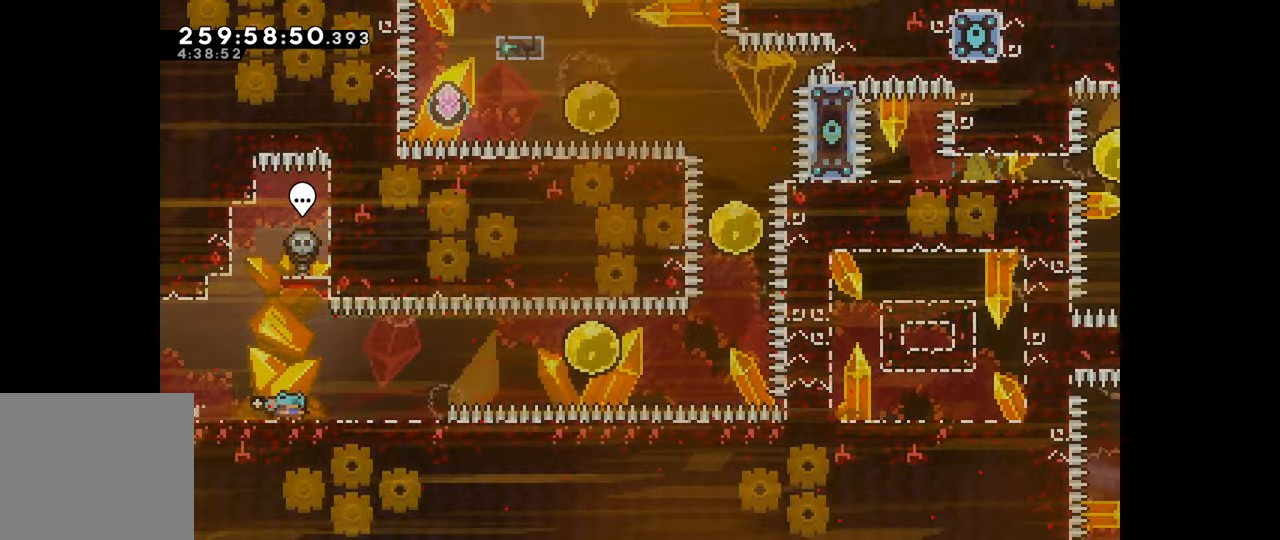
{"keys": ["down"], "events": [[67, "down", "down"], [150, "down", "up"], [217, "down", "down"], [284, "down", "up"], [367, "down", "down"], [433, "down", "up"], [483, "down", "down"]]}
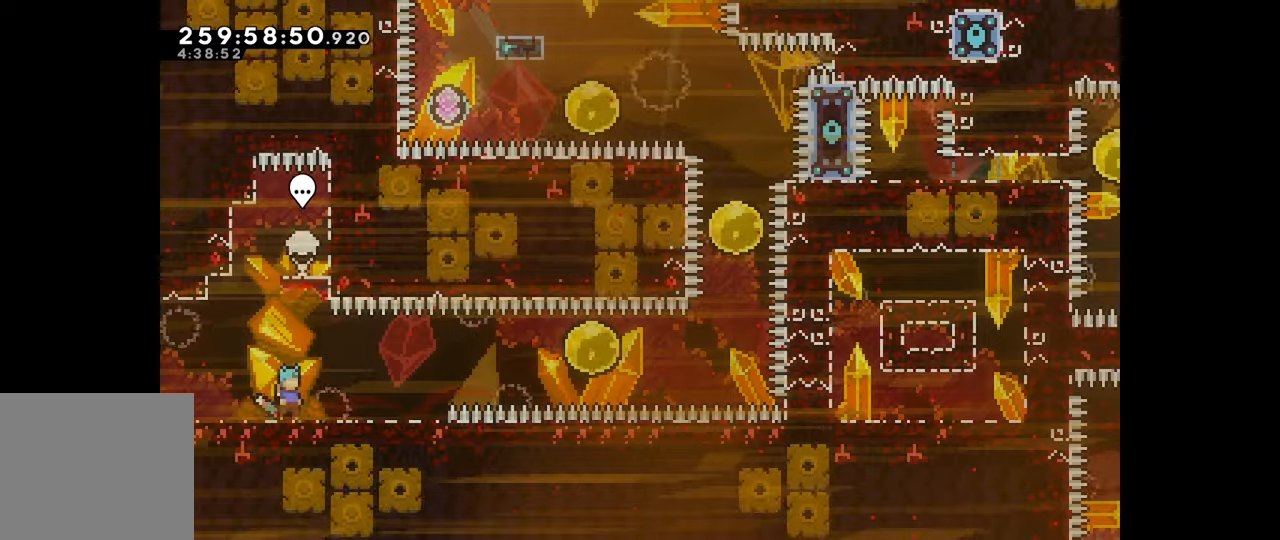
{"keys": [], "events": [[100, "down", "up"]]}
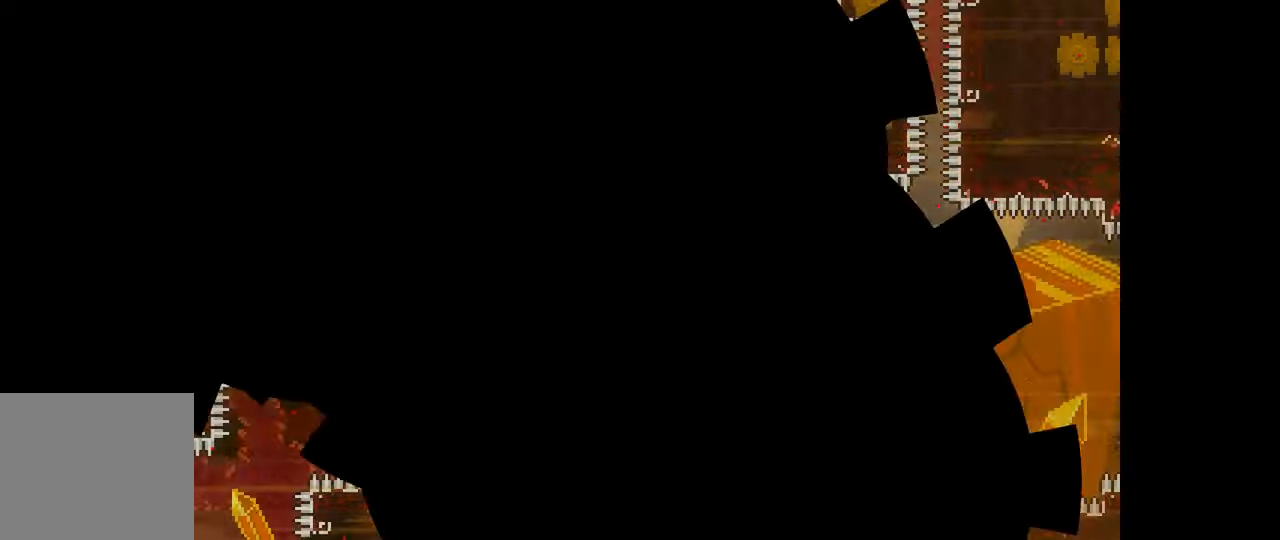
{"keys": [], "events": []}
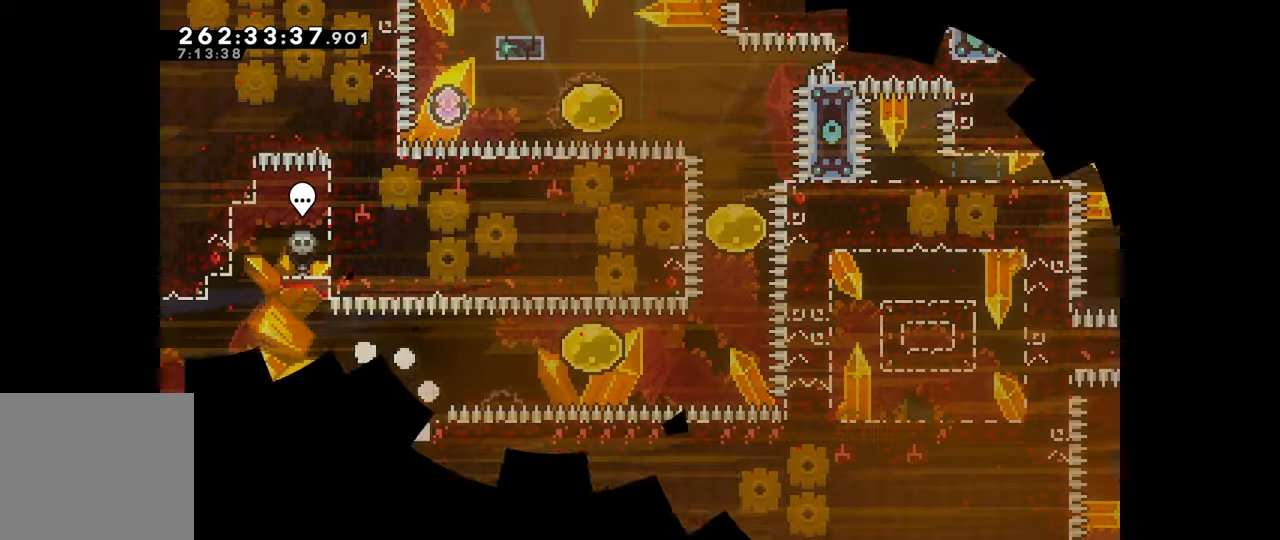
{"keys": ["dash", "right"], "events": [[183, "right", "down"], [216, "jump", "down"], [333, "jump", "up"], [416, "dash", "down"]]}
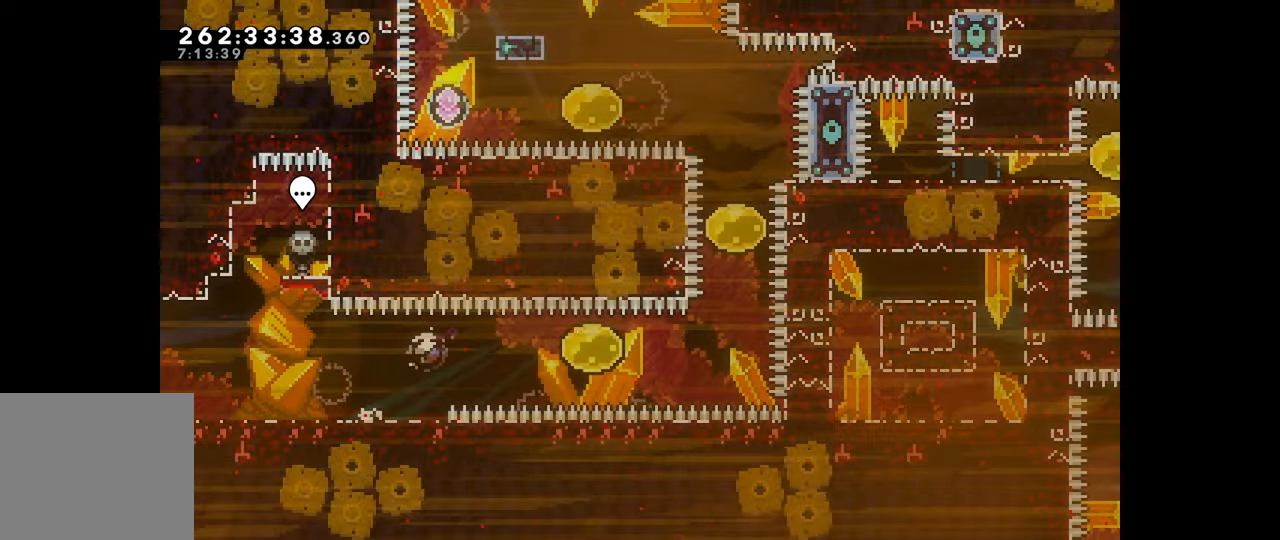
{"keys": ["dash", "up"], "events": [[66, "dash", "up"], [166, "dash", "down"], [316, "dash", "up"], [383, "right", "up"], [416, "up", "down"], [433, "dash", "down"]]}
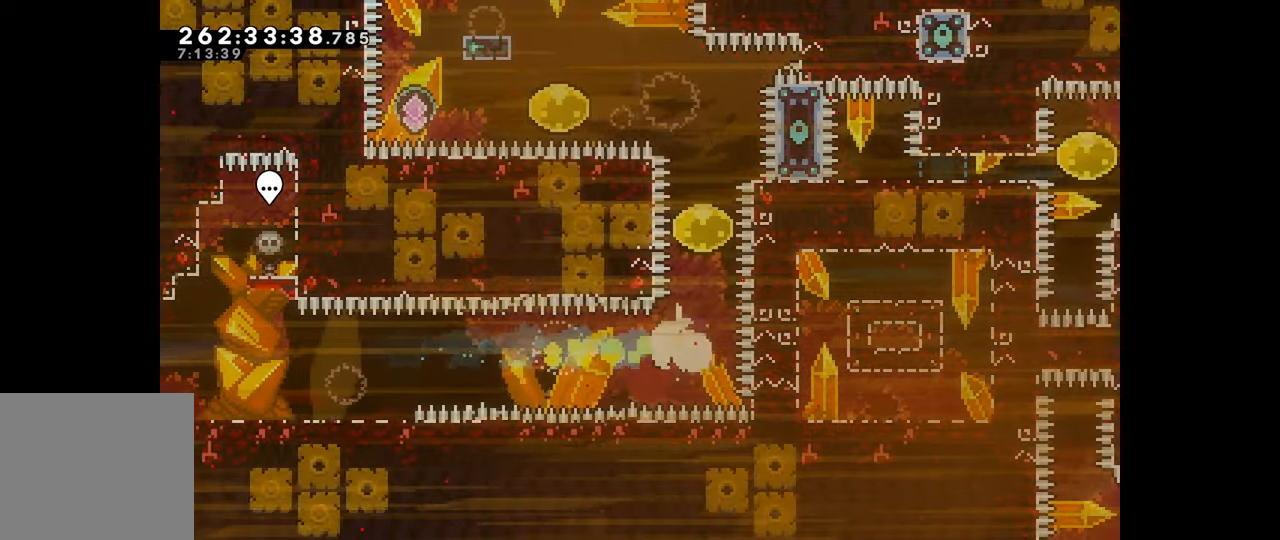
{"keys": ["dash", "left"], "events": [[83, "dash", "up"], [166, "dash", "down"], [333, "dash", "up"], [366, "up", "up"], [416, "left", "down"], [433, "dash", "down"]]}
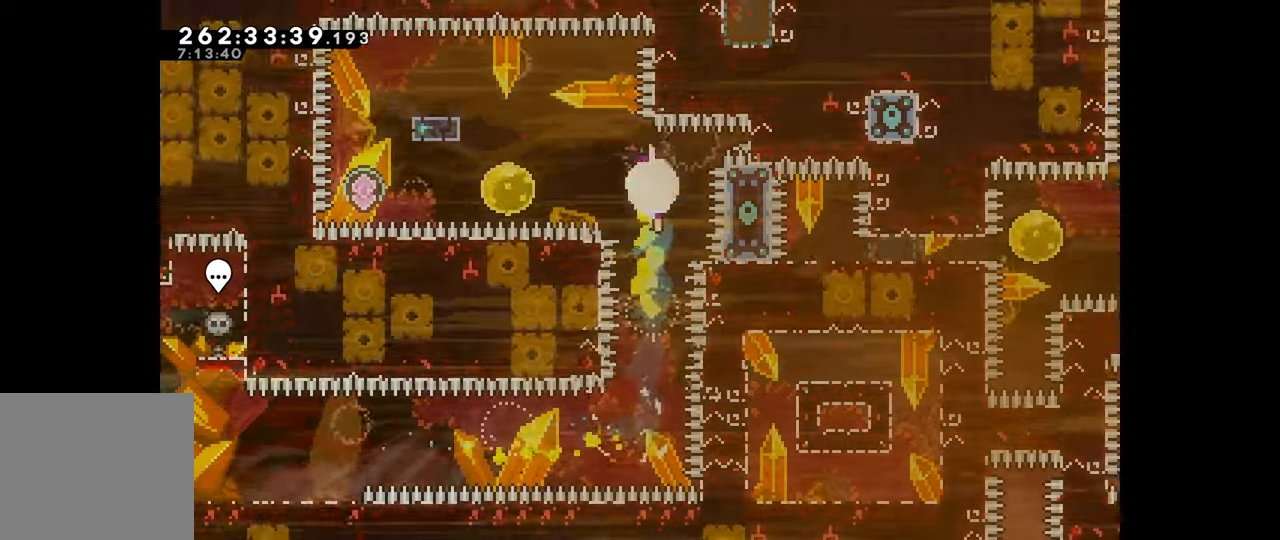
{"keys": ["dash", "up"], "events": [[83, "dash", "up"], [183, "dash", "down"], [333, "dash", "up"], [383, "left", "up"], [433, "up", "down"], [450, "dash", "down"]]}
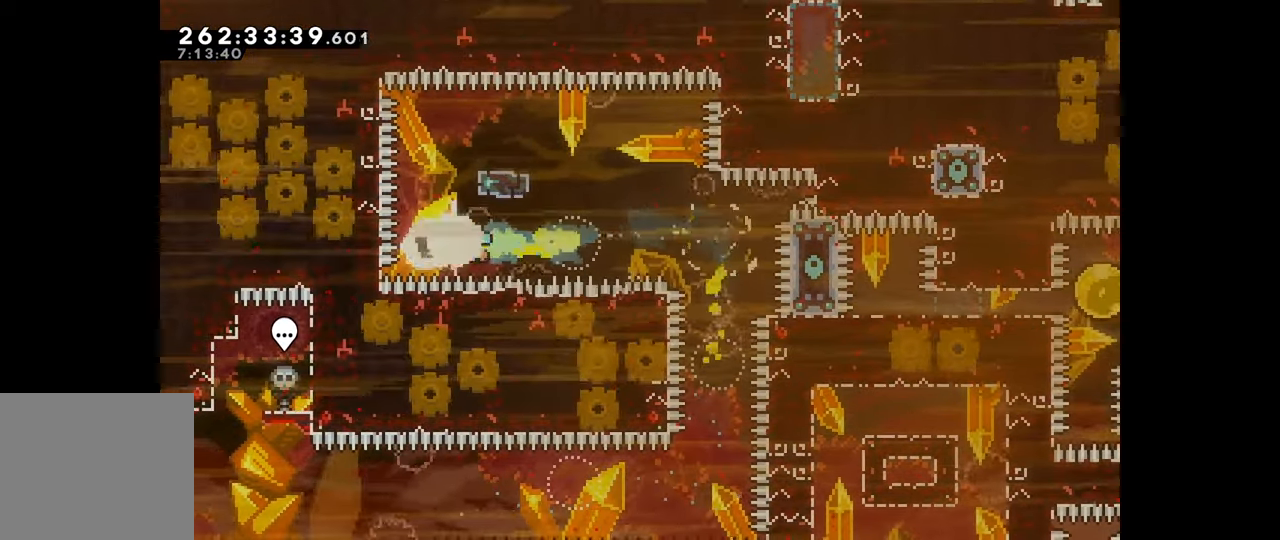
{"keys": ["dash", "down", "jump", "right"], "events": [[133, "dash", "up"], [150, "up", "up"], [200, "right", "down"], [216, "down", "down"], [250, "dash", "down"], [383, "jump", "down"], [400, "dash", "up"], [500, "dash", "down"]]}
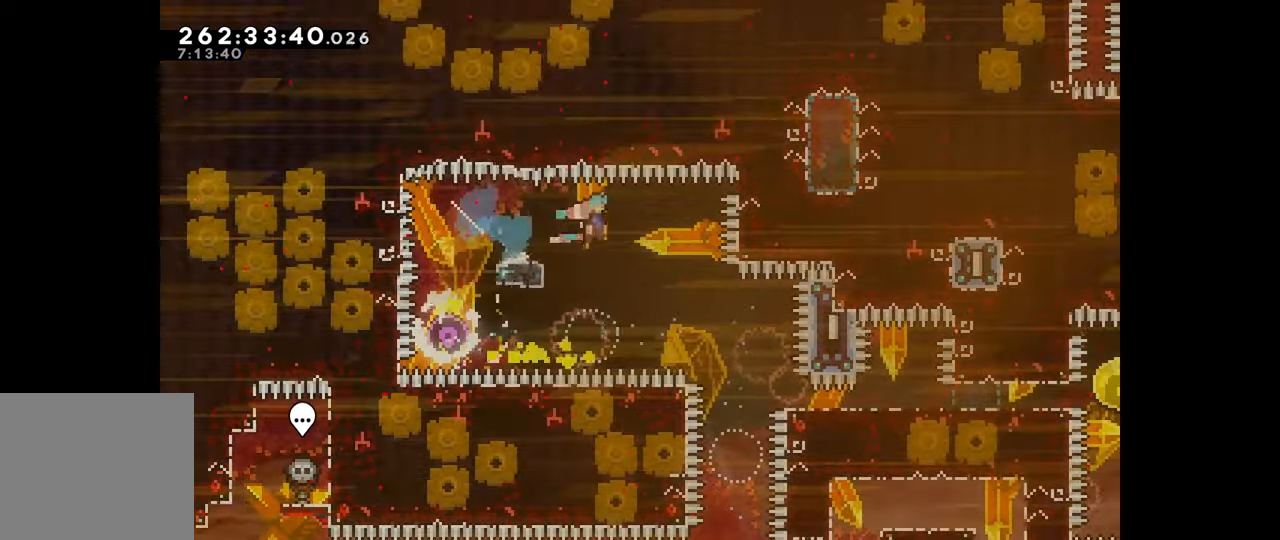
{"keys": ["right"], "events": [[33, "jump", "up"], [500, "dash", "up"], [500, "down", "up"]]}
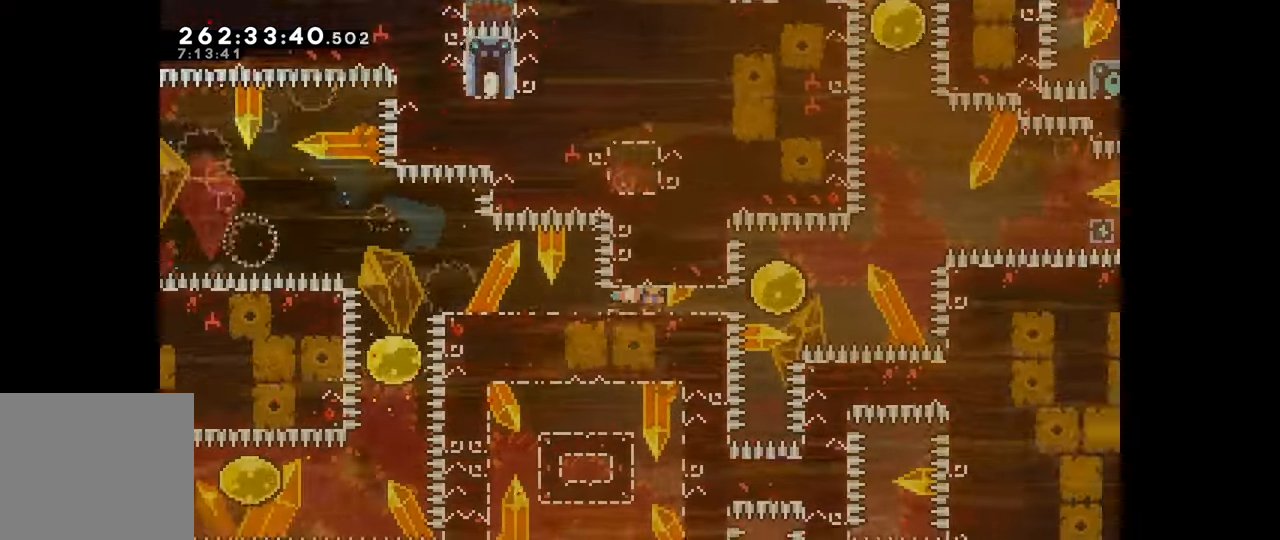
{"keys": ["jump", "right"], "events": [[183, "dash", "down"], [250, "jump", "down"], [333, "dash", "up"]]}
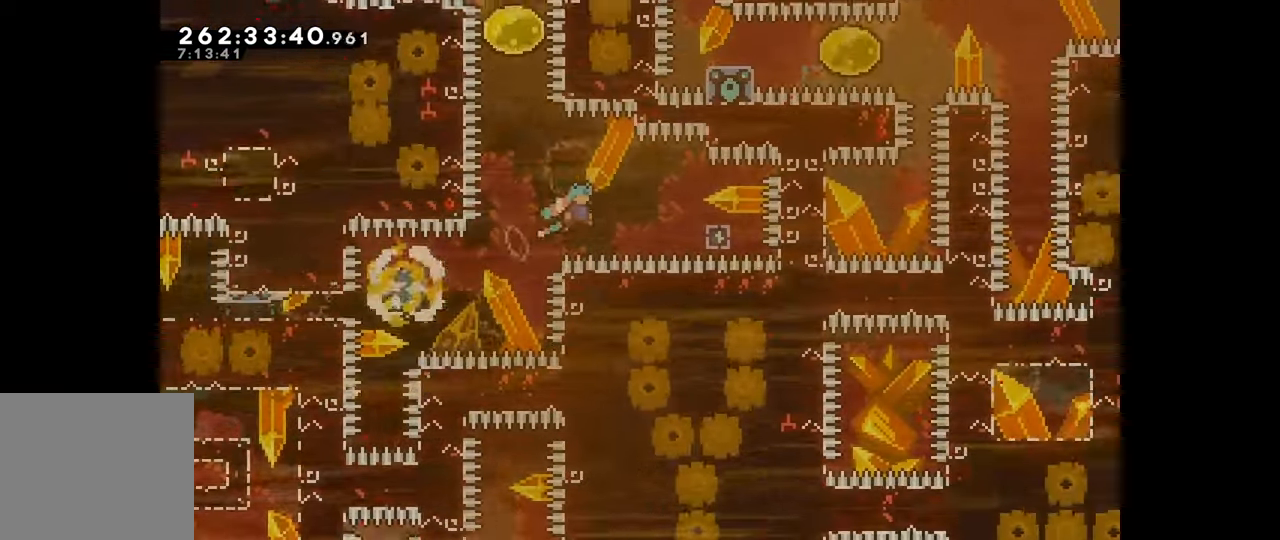
{"keys": ["jump", "left"], "events": [[83, "dash", "down"], [83, "jump", "up"], [266, "left", "down"], [300, "dash", "up"], [300, "right", "up"], [316, "jump", "down"]]}
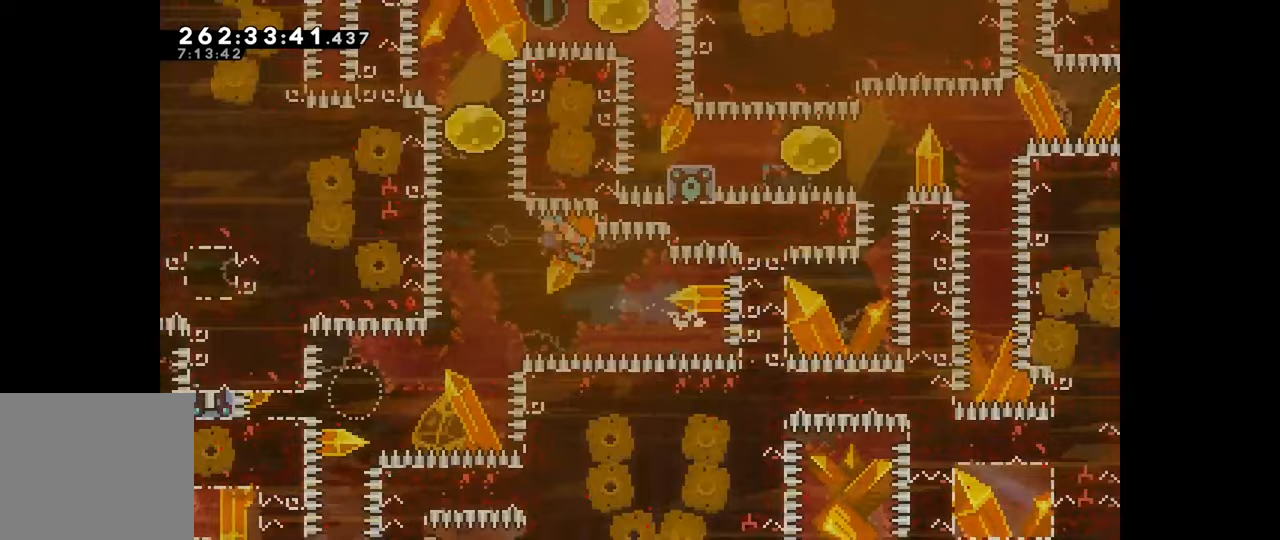
{"keys": ["dash", "up"], "events": [[67, "jump", "up"], [67, "left", "up"], [100, "up", "down"], [133, "dash", "down"], [283, "dash", "up"], [383, "dash", "down"]]}
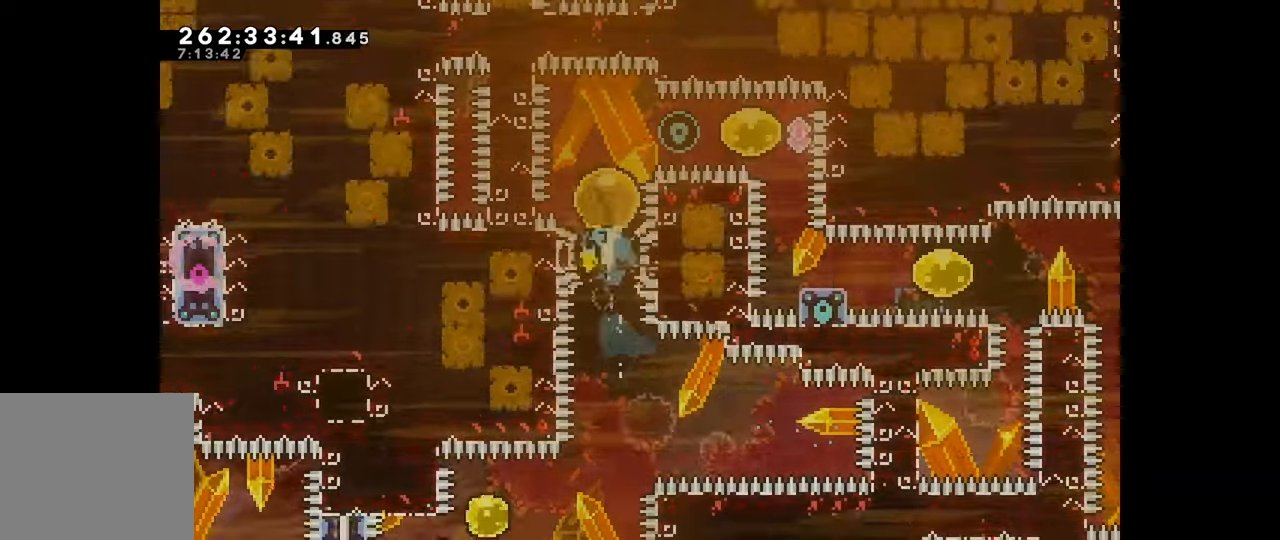
{"keys": ["dash", "left"], "events": [[17, "dash", "up"], [50, "up", "up"], [67, "right", "down"], [117, "dash", "down"], [300, "dash", "up"], [317, "right", "up"], [333, "left", "down"], [400, "dash", "down"]]}
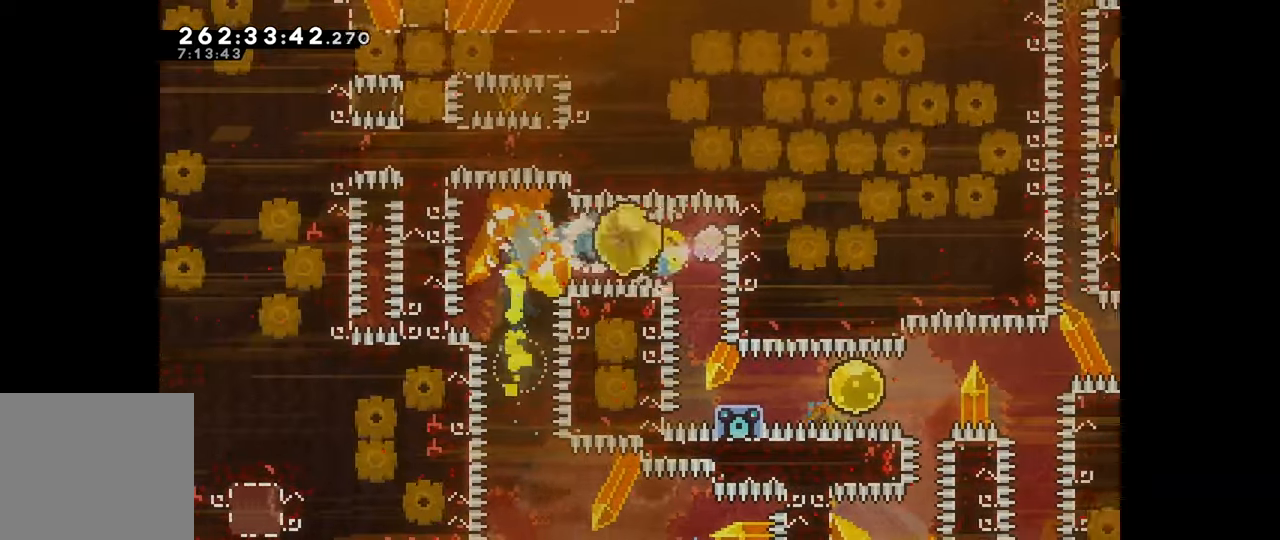
{"keys": ["dash", "down"], "events": [[50, "dash", "up"], [117, "right", "down"], [133, "left", "up"], [150, "dash", "down"], [367, "dash", "up"], [467, "down", "down"], [467, "right", "up"], [483, "dash", "down"]]}